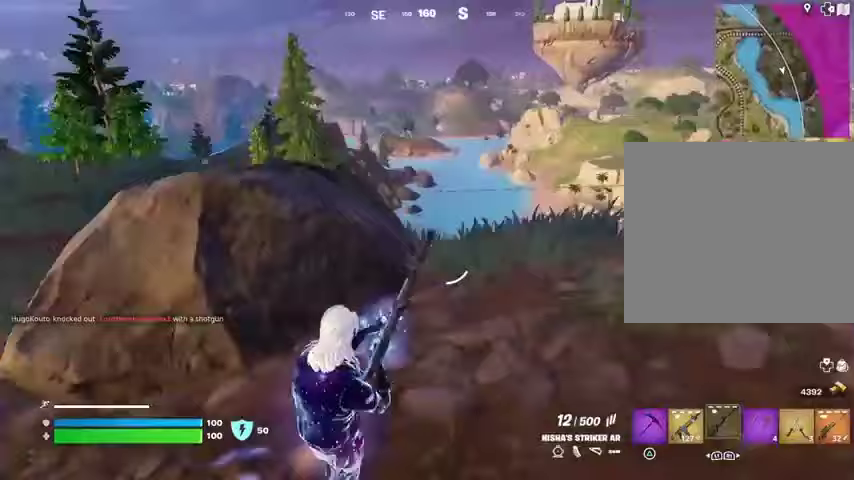
Gameplay with a controller (PlayStation layout); each line is a JSON object with the inputs held at the frame after it. "events" lists button and stick changes between this image and that frame as [ms after this image, input, new state], when the widget could be followed in between.
{"buttons": [], "left_stick": "up-left", "right_stick": "center", "events": []}
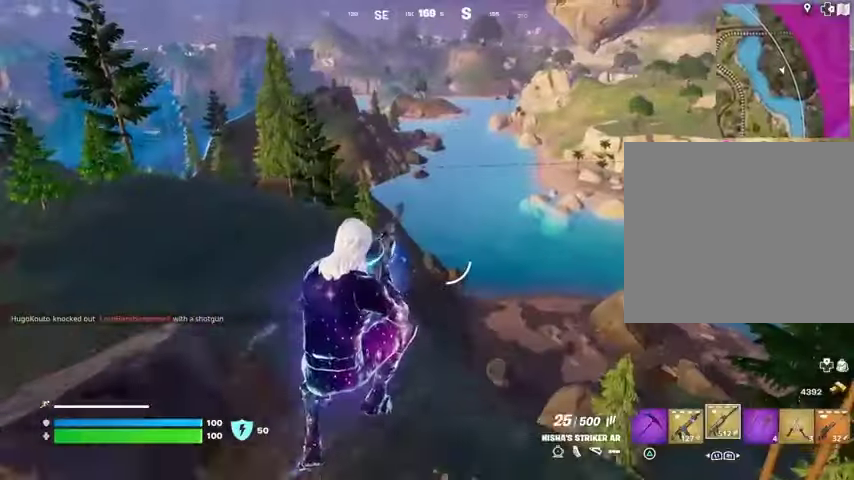
{"buttons": [], "left_stick": "up-left", "right_stick": "center", "events": [[400, "L1", "down"], [500, "L1", "up"]]}
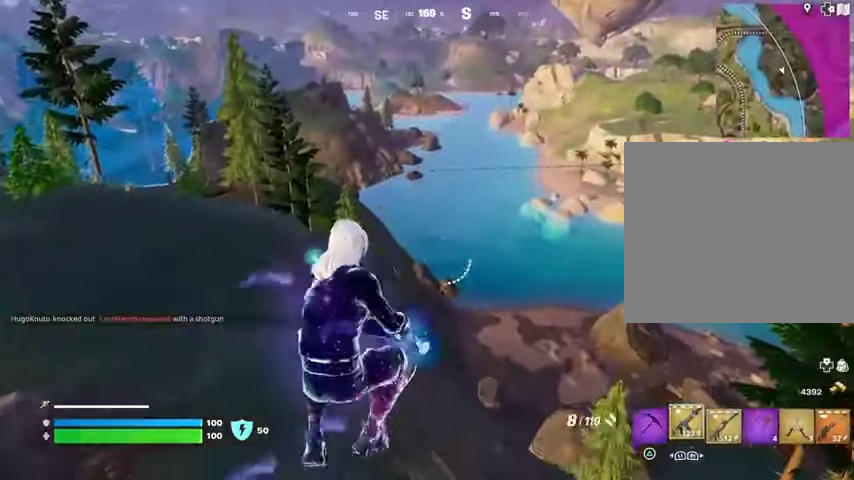
{"buttons": [], "left_stick": "up-left", "right_stick": "center", "events": [[33, "L1", "down"], [100, "right_stick", "up-left"], [133, "L1", "up"], [267, "right_stick", "center"]]}
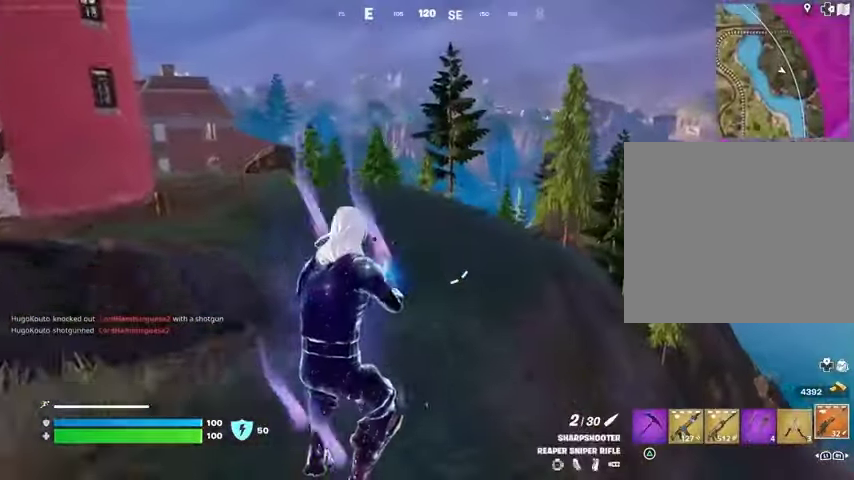
{"buttons": [], "left_stick": "up-left", "right_stick": "center", "events": [[200, "right_stick", "right"], [333, "right_stick", "center"]]}
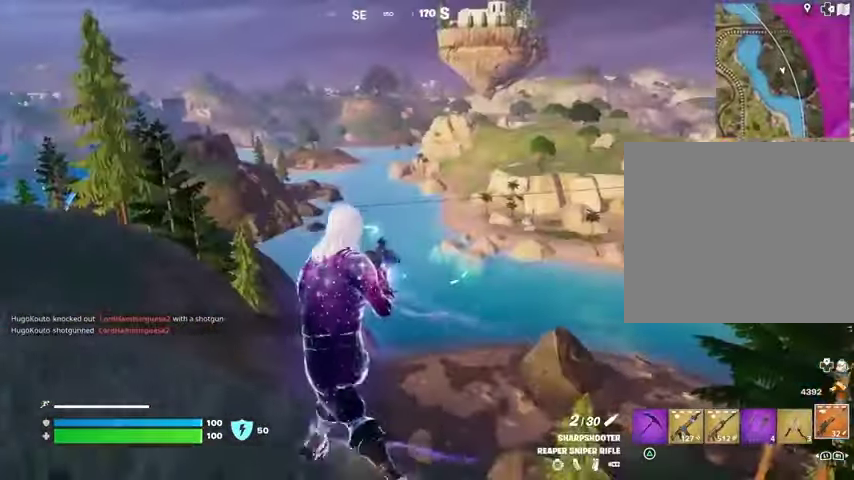
{"buttons": ["L2"], "left_stick": "up-left", "right_stick": "center", "events": [[67, "right_stick", "left"], [133, "right_stick", "center"], [267, "L3", "down"], [300, "L2", "down"], [333, "L3", "up"]]}
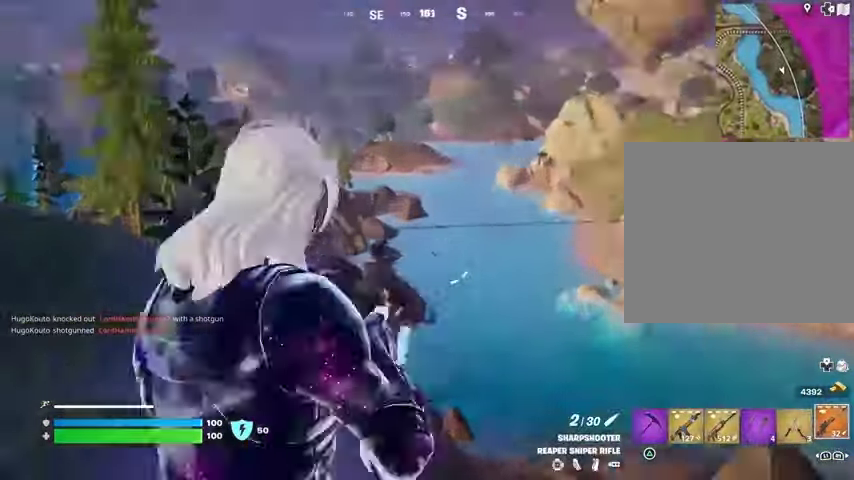
{"buttons": ["L2"], "left_stick": "up-left", "right_stick": "center", "events": [[133, "right_stick", "down"], [167, "left_stick", "up"], [200, "right_stick", "right"], [300, "right_stick", "down-right"], [400, "left_stick", "up-left"], [467, "right_stick", "center"]]}
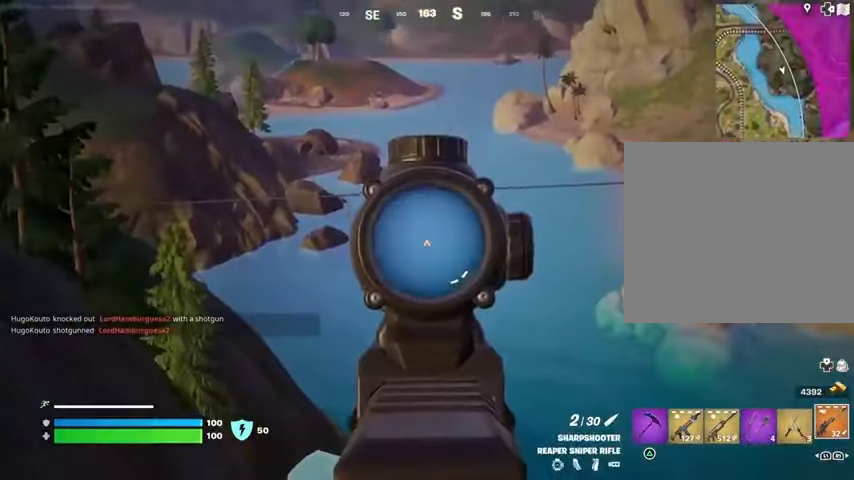
{"buttons": ["L2"], "left_stick": "up-left", "right_stick": "up-right", "events": [[467, "right_stick", "up-right"]]}
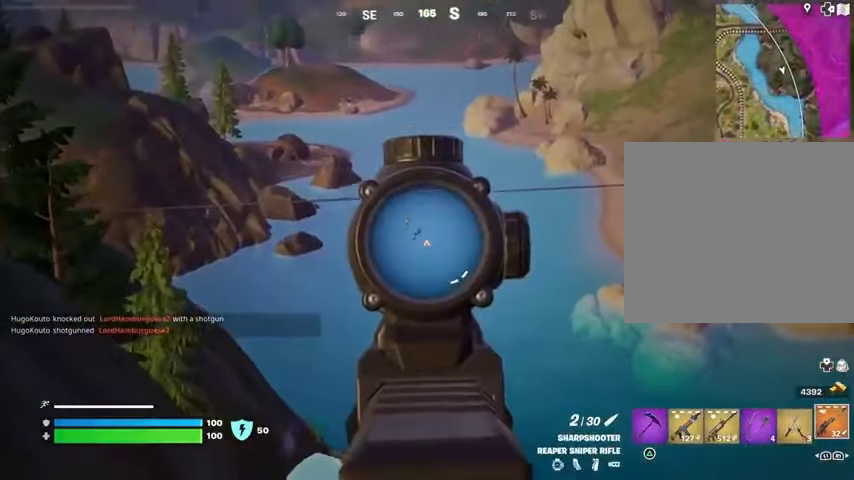
{"buttons": [], "left_stick": "up-left", "right_stick": "center", "events": [[200, "L2", "up"], [200, "L3", "down"], [200, "R2", "down"], [233, "right_stick", "down-left"], [300, "L3", "up"], [333, "R2", "up"], [367, "right_stick", "center"]]}
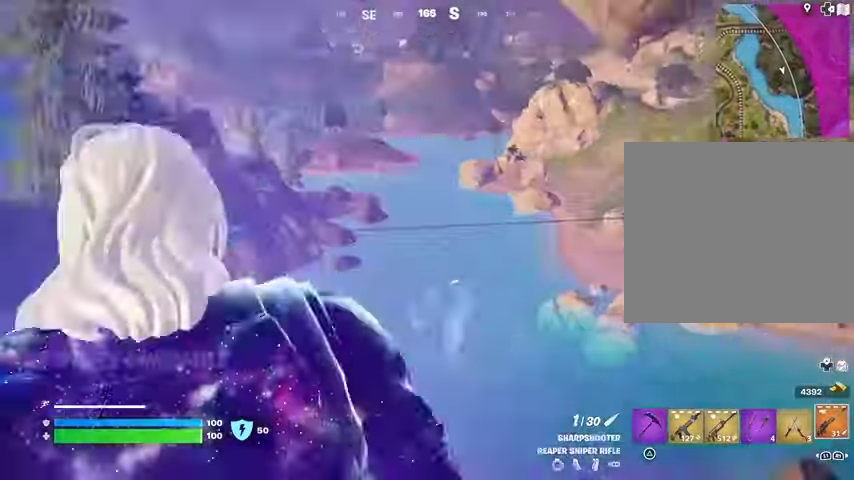
{"buttons": [], "left_stick": "center", "right_stick": "left", "events": [[367, "R3", "down"], [433, "R3", "up"], [433, "left_stick", "center"], [433, "right_stick", "left"]]}
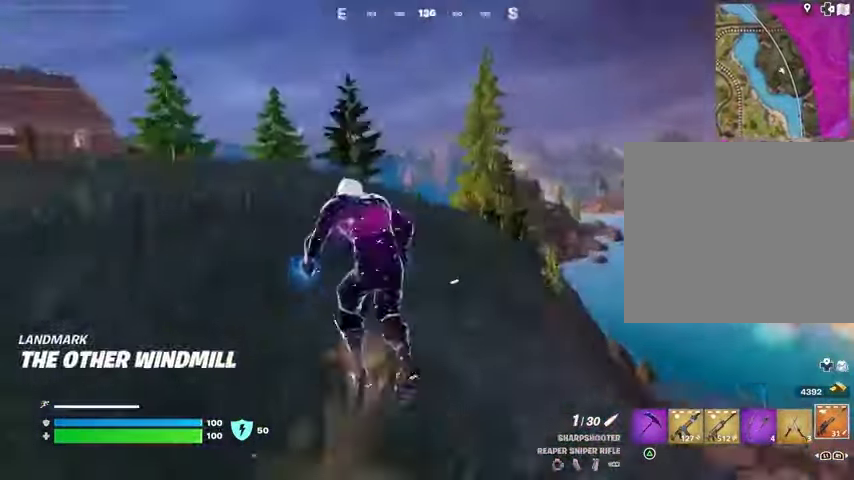
{"buttons": [], "left_stick": "right", "right_stick": "center", "events": [[100, "right_stick", "center"], [133, "CROSS", "down"], [200, "CROSS", "up"], [200, "SQUARE", "down"], [233, "SQUARE", "up"], [267, "left_stick", "right"], [267, "right_stick", "left"], [367, "right_stick", "center"]]}
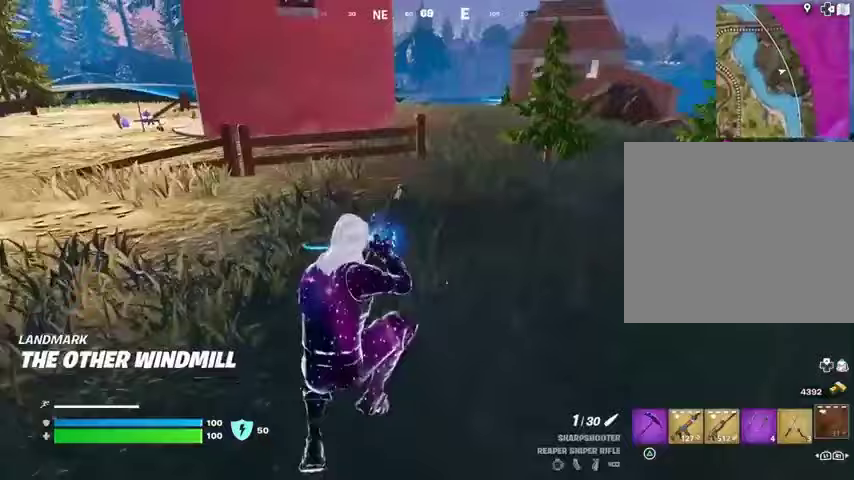
{"buttons": [], "left_stick": "up-right", "right_stick": "right", "events": [[267, "R3", "down"], [367, "R3", "up"], [367, "right_stick", "right"], [467, "left_stick", "up-right"]]}
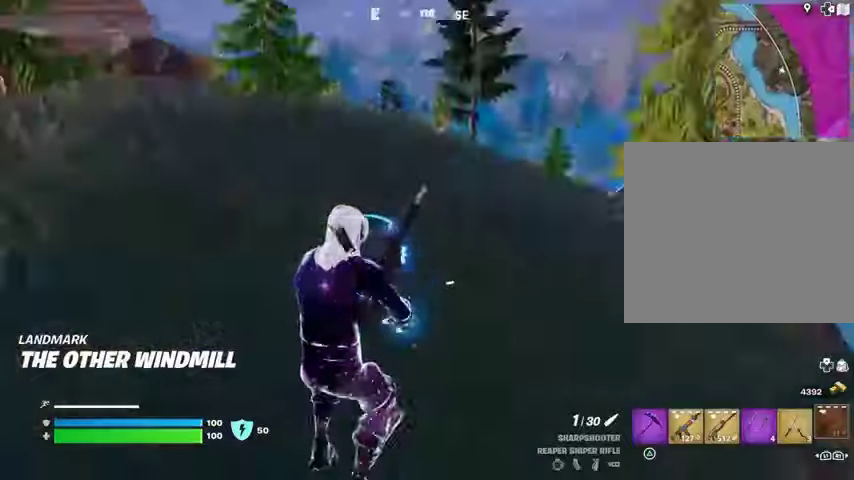
{"buttons": [], "left_stick": "up", "right_stick": "center", "events": [[133, "right_stick", "center"], [167, "CROSS", "down"], [167, "left_stick", "up"], [233, "CROSS", "up"]]}
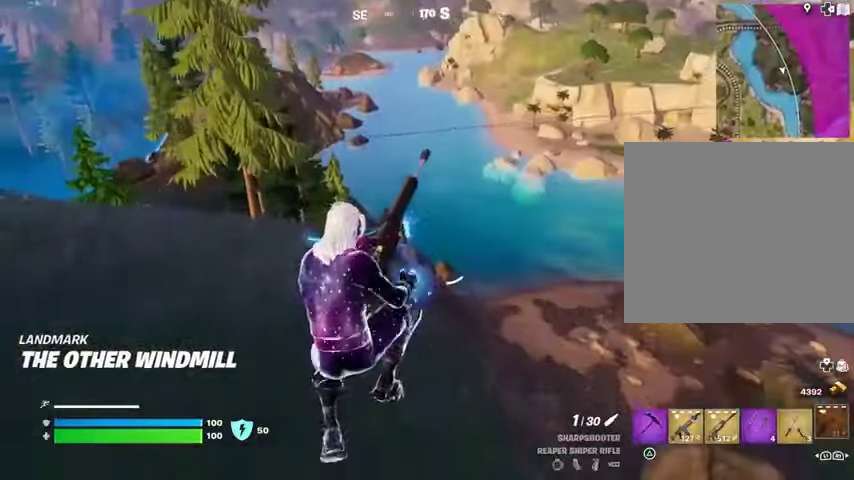
{"buttons": [], "left_stick": "up", "right_stick": "right", "events": [[433, "R3", "down"], [433, "right_stick", "right"], [500, "R3", "up"]]}
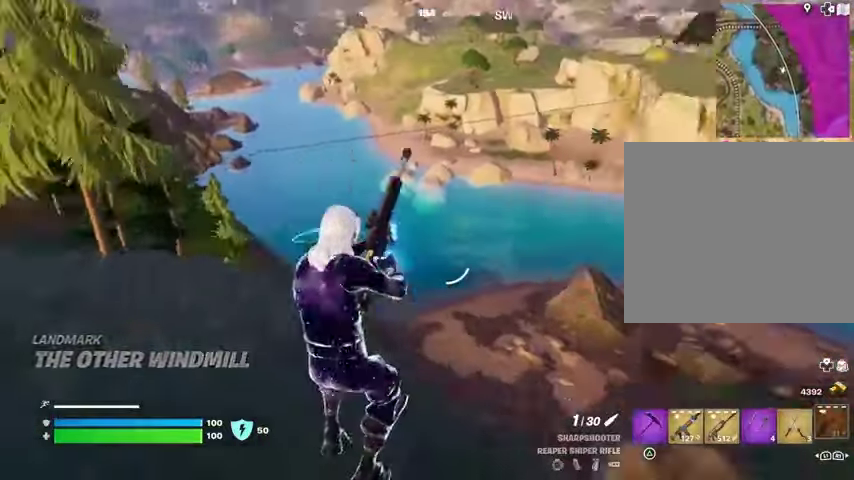
{"buttons": [], "left_stick": "left", "right_stick": "left", "events": [[67, "left_stick", "left"], [133, "right_stick", "center"], [400, "right_stick", "left"]]}
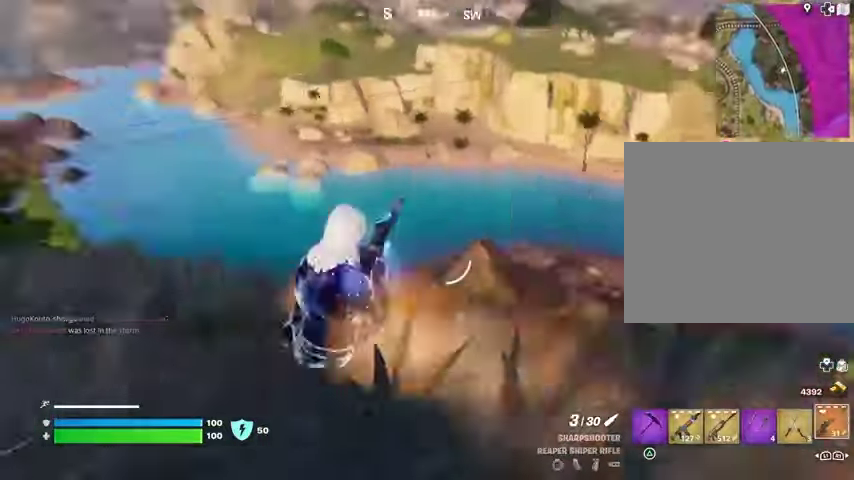
{"buttons": ["L3"], "left_stick": "up-left", "right_stick": "center", "events": [[100, "right_stick", "center"], [400, "right_stick", "left"], [433, "left_stick", "up-left"], [467, "L3", "down"], [500, "right_stick", "center"]]}
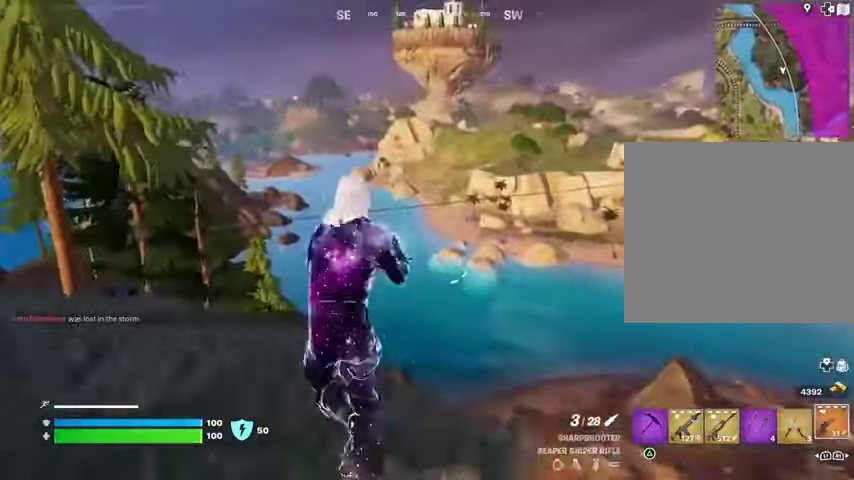
{"buttons": [], "left_stick": "up-left", "right_stick": "center", "events": [[100, "L3", "up"], [100, "right_stick", "left"], [233, "right_stick", "right"], [300, "right_stick", "center"]]}
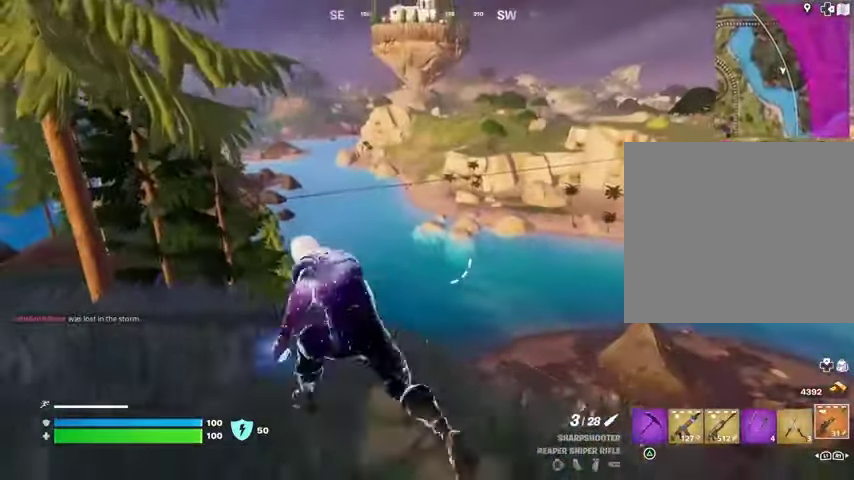
{"buttons": [], "left_stick": "up-left", "right_stick": "center", "events": []}
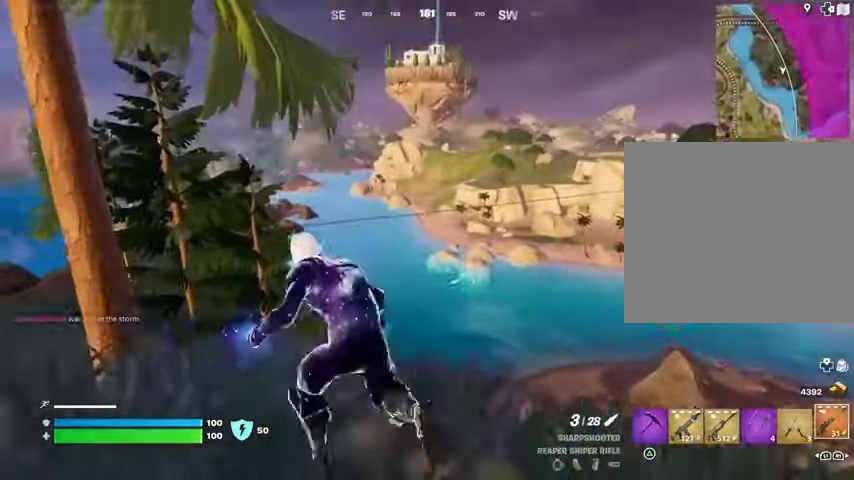
{"buttons": ["L2"], "left_stick": "up", "right_stick": "up-right", "events": [[67, "L2", "down"], [267, "left_stick", "up"], [267, "right_stick", "up"], [400, "right_stick", "up-right"]]}
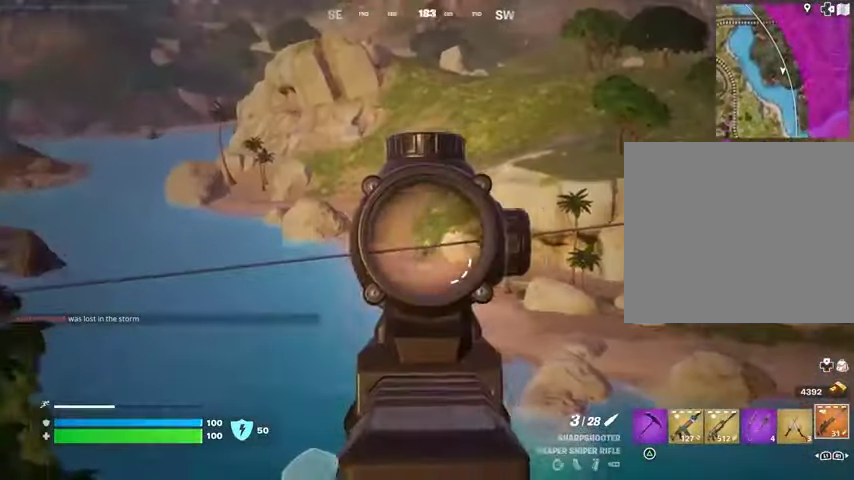
{"buttons": ["L2"], "left_stick": "up", "right_stick": "up-right", "events": [[33, "right_stick", "center"], [200, "right_stick", "up-right"]]}
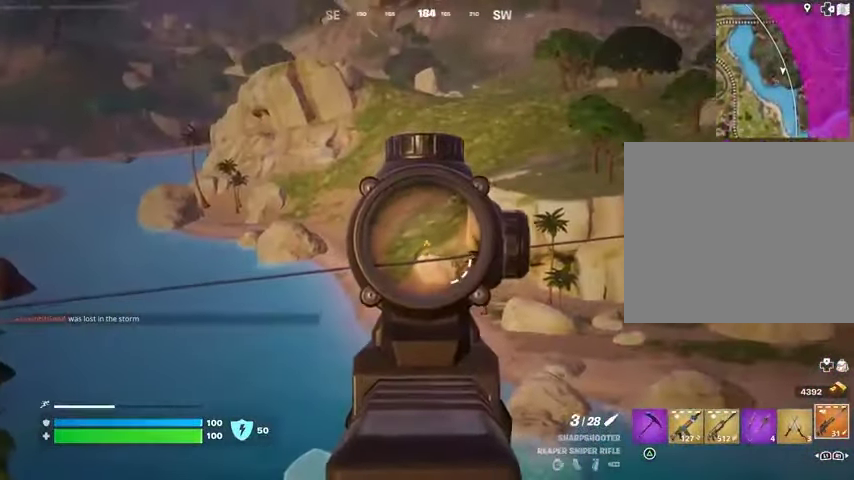
{"buttons": ["L2"], "left_stick": "up-left", "right_stick": "up-right", "events": [[33, "left_stick", "up-left"]]}
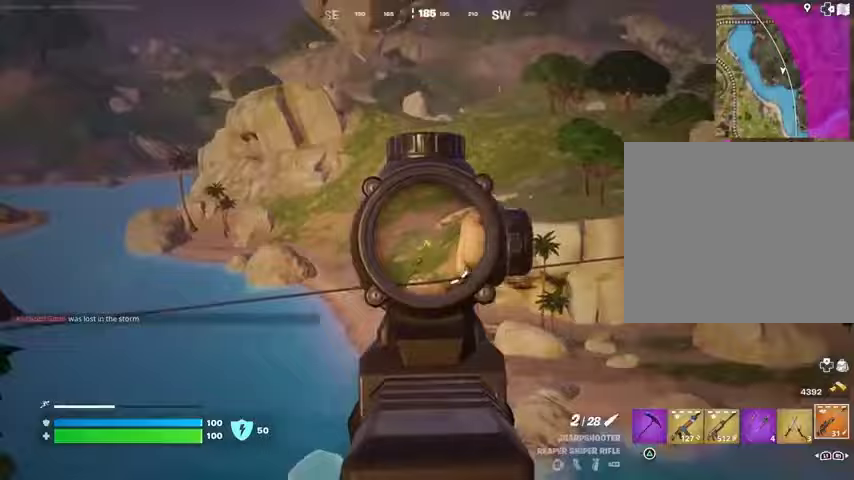
{"buttons": [], "left_stick": "up-left", "right_stick": "center", "events": [[33, "L2", "up"], [33, "L3", "down"], [33, "R2", "down"], [67, "right_stick", "down-left"], [100, "L3", "up"], [100, "R2", "up"], [200, "right_stick", "center"]]}
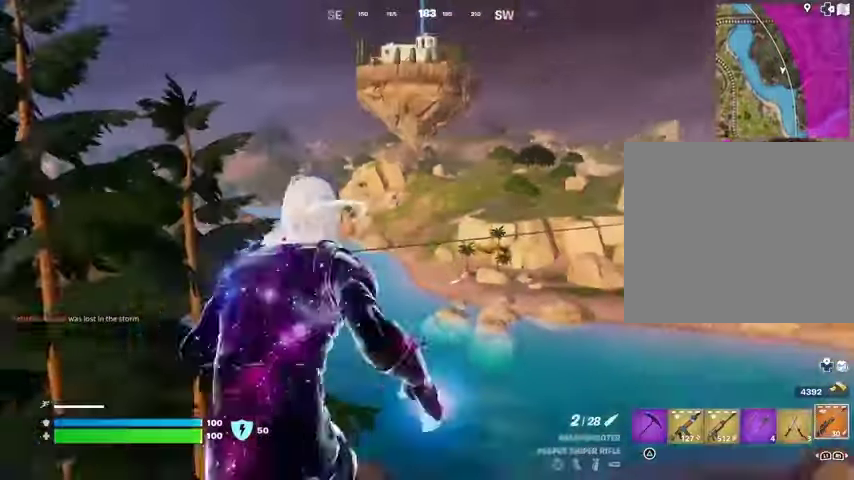
{"buttons": ["R3"], "left_stick": "up-right", "right_stick": "center", "events": [[433, "R3", "down"], [433, "left_stick", "up-right"]]}
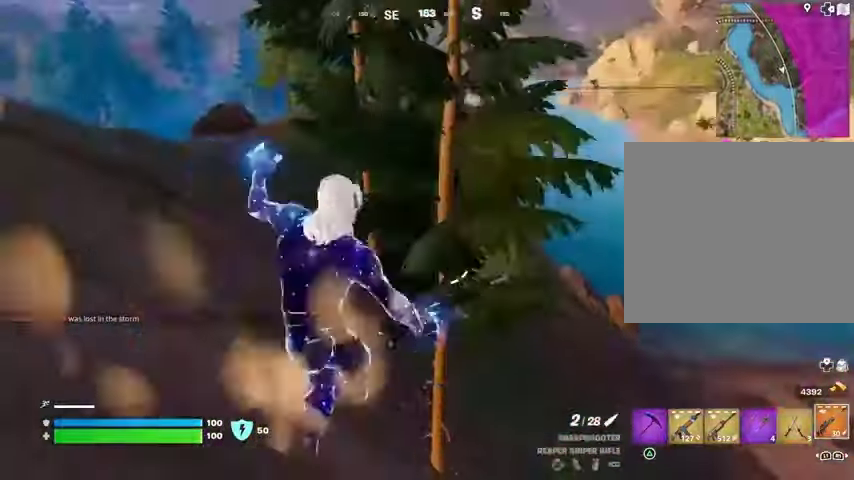
{"buttons": [], "left_stick": "up", "right_stick": "center", "events": [[33, "R3", "up"], [33, "left_stick", "up"]]}
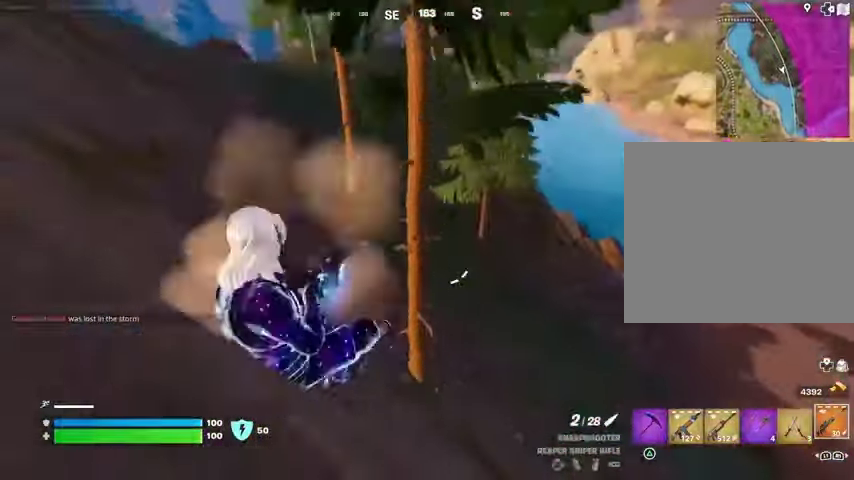
{"buttons": [], "left_stick": "up", "right_stick": "center", "events": [[67, "right_stick", "up-right"], [100, "L1", "down"], [200, "L1", "up"], [200, "right_stick", "center"]]}
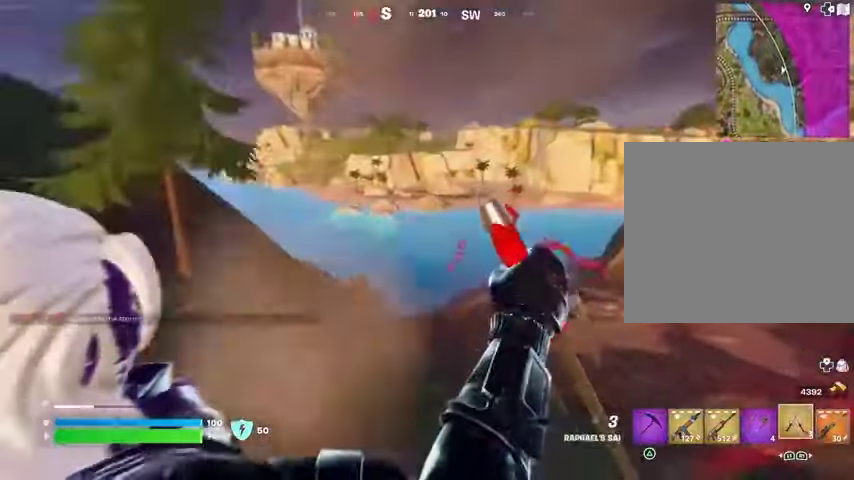
{"buttons": [], "left_stick": "up", "right_stick": "center", "events": [[333, "L3", "down"], [433, "L3", "up"]]}
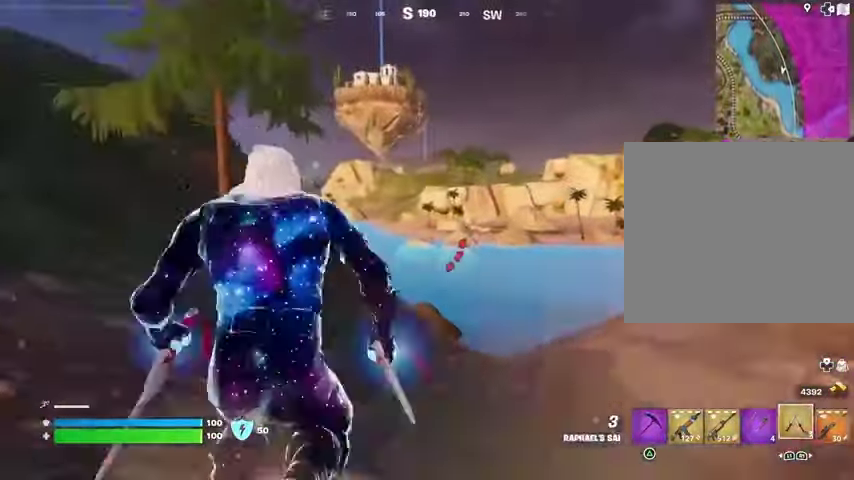
{"buttons": [], "left_stick": "up", "right_stick": "center", "events": [[167, "R1", "down"], [233, "R1", "up"]]}
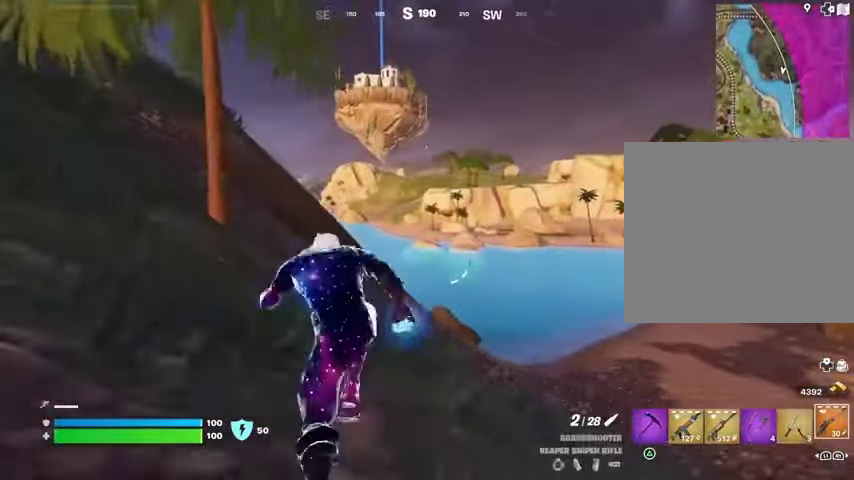
{"buttons": ["L2"], "left_stick": "up", "right_stick": "up-right", "events": [[500, "L2", "down"], [500, "right_stick", "up-right"]]}
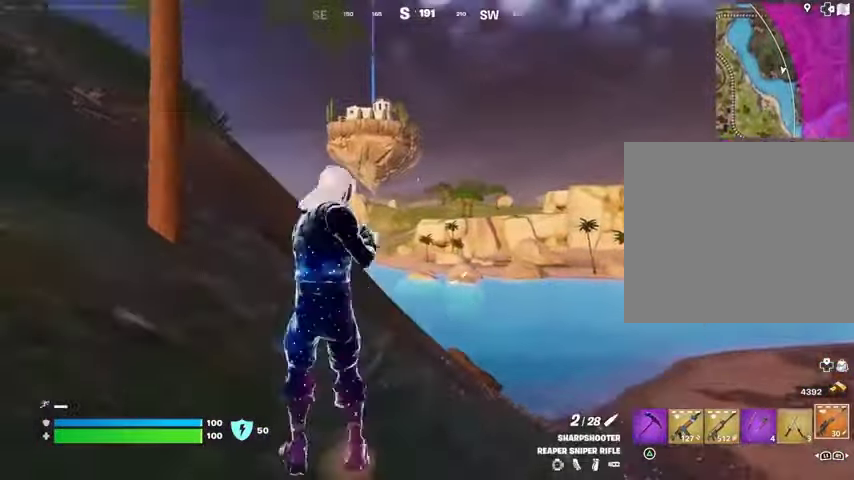
{"buttons": ["L2"], "left_stick": "up", "right_stick": "down", "events": [[33, "right_stick", "center"], [400, "right_stick", "down"]]}
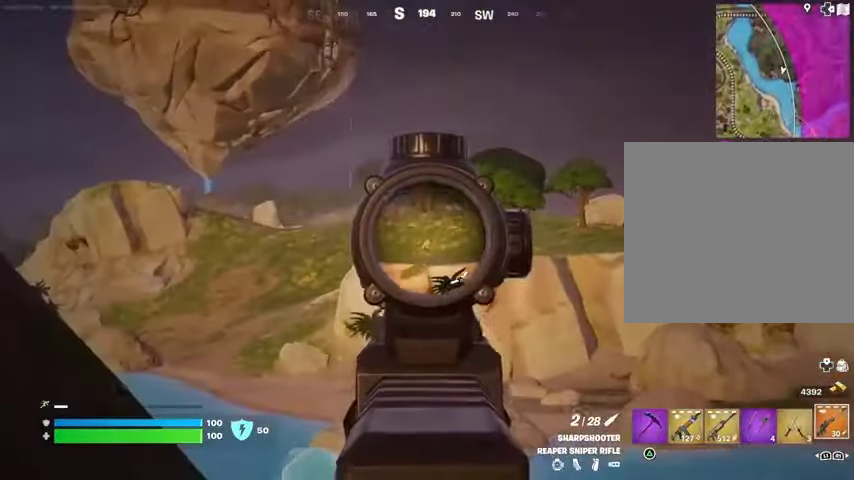
{"buttons": ["L2"], "left_stick": "up", "right_stick": "center", "events": [[33, "right_stick", "center"]]}
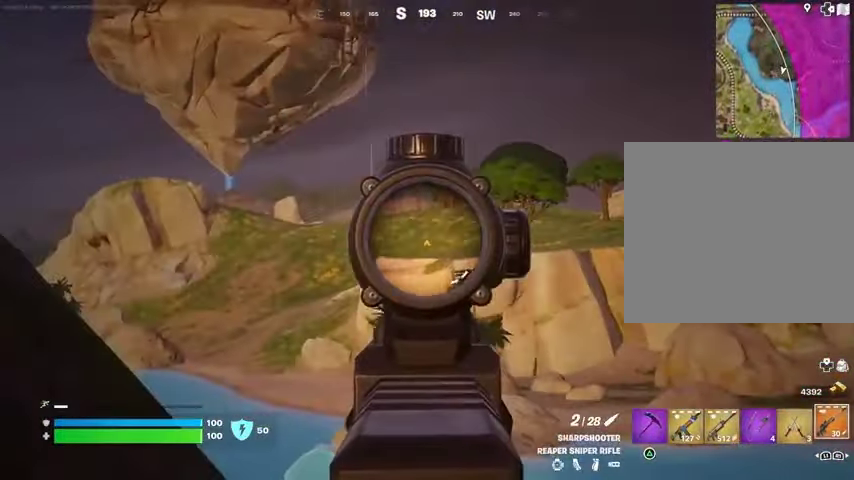
{"buttons": ["L2"], "left_stick": "up", "right_stick": "right", "events": [[400, "right_stick", "right"]]}